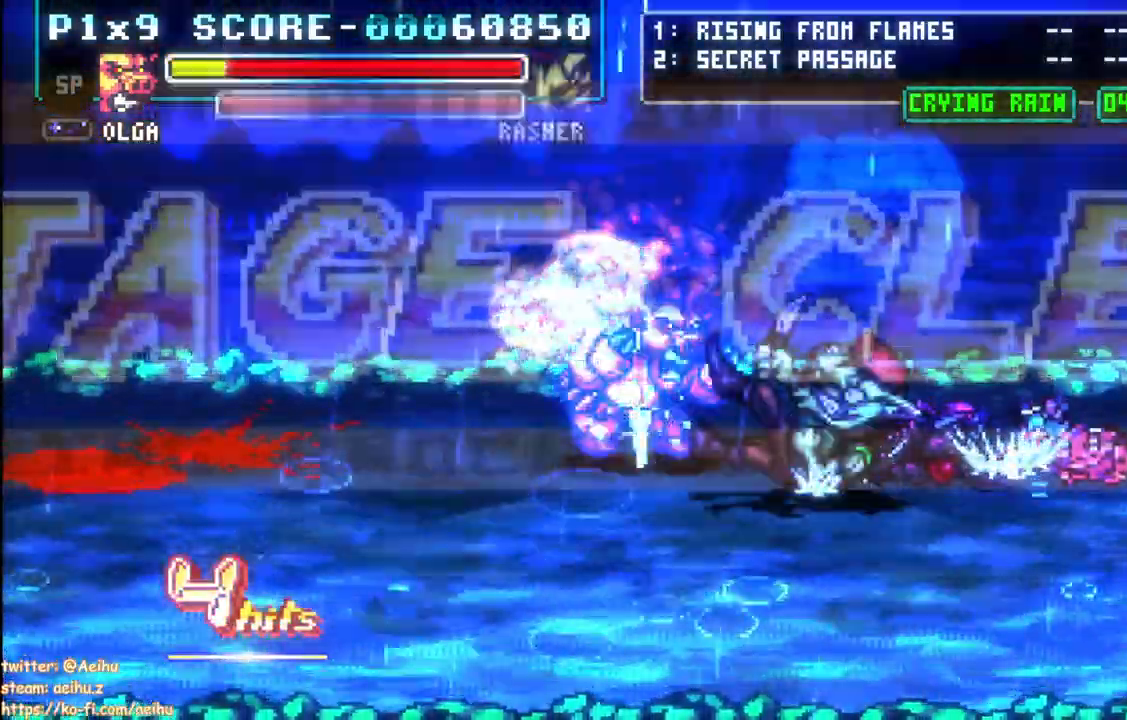
Gameplay with a controller (PlayStation layout); each line is a JSON object with the inputs held at the frame after it (dt_ms = milliseconds from this image to that frame). "events" lists button and stick changes between this image and that frame as [ms after this image, input, new state], when the widget could be followed in between. Not read: CIRCLE L1 L2 R1 R2 SQUARE START.
{"dt_ms": 500, "buttons": [], "left_stick": "center", "right_stick": "center", "events": [[433, "DPAD_RIGHT", "up"]]}
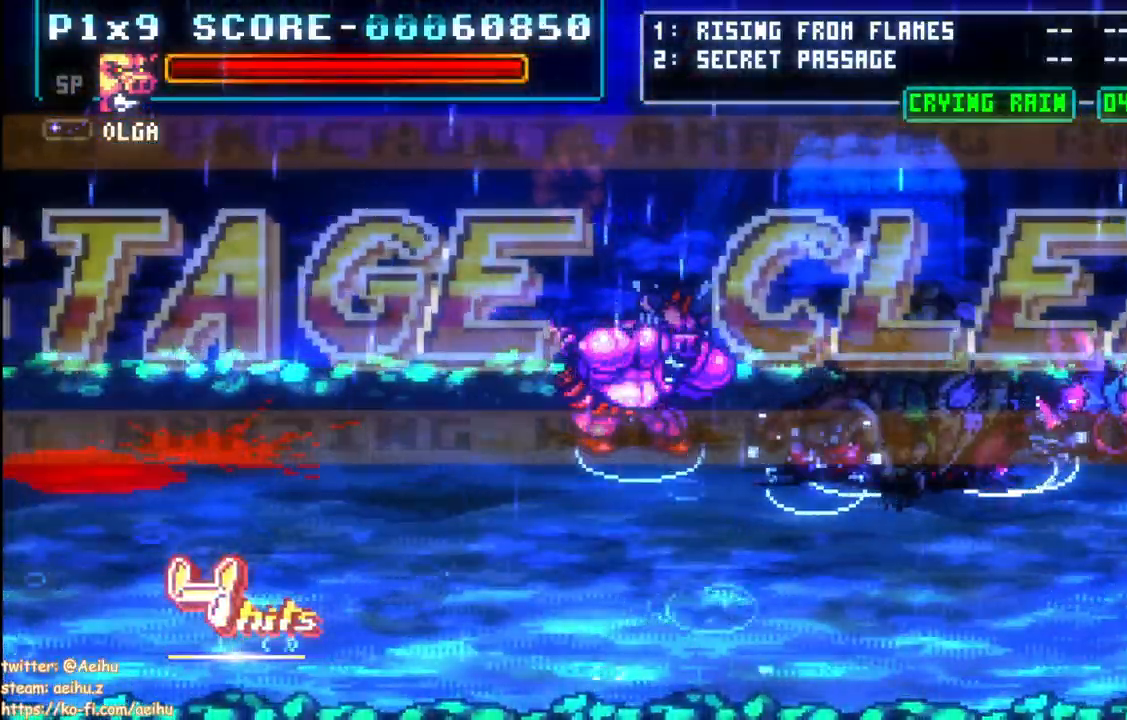
{"dt_ms": 500, "buttons": [], "left_stick": "center", "right_stick": "center", "events": []}
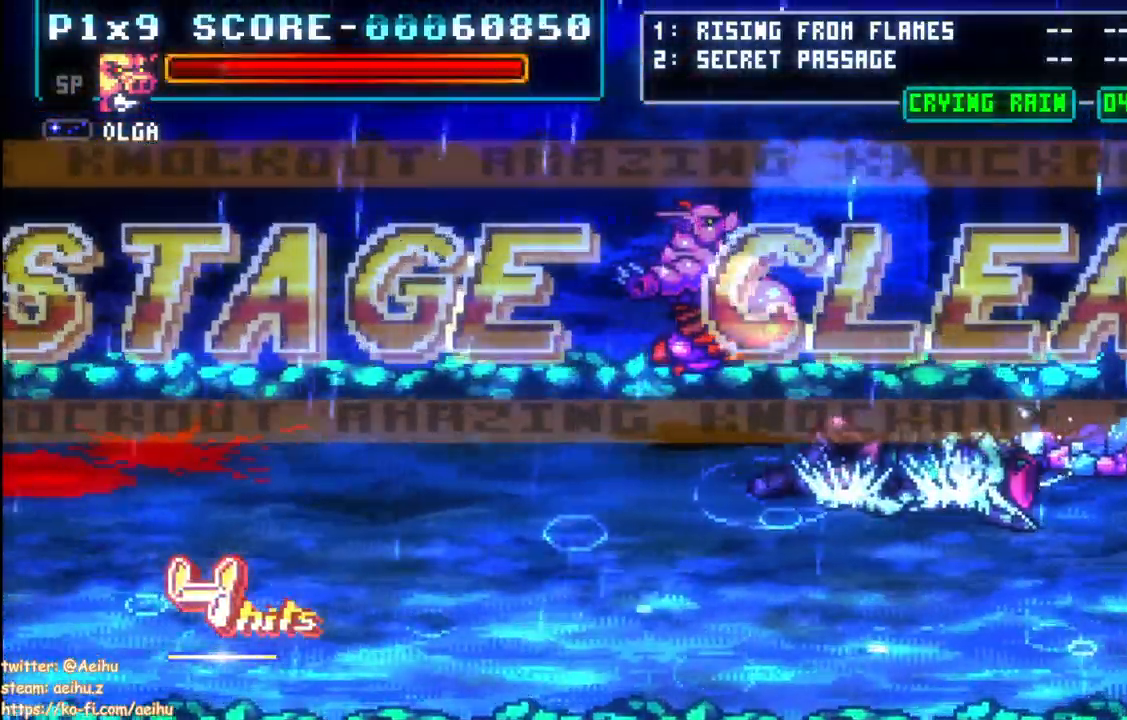
{"dt_ms": 500, "buttons": [], "left_stick": "center", "right_stick": "center", "events": []}
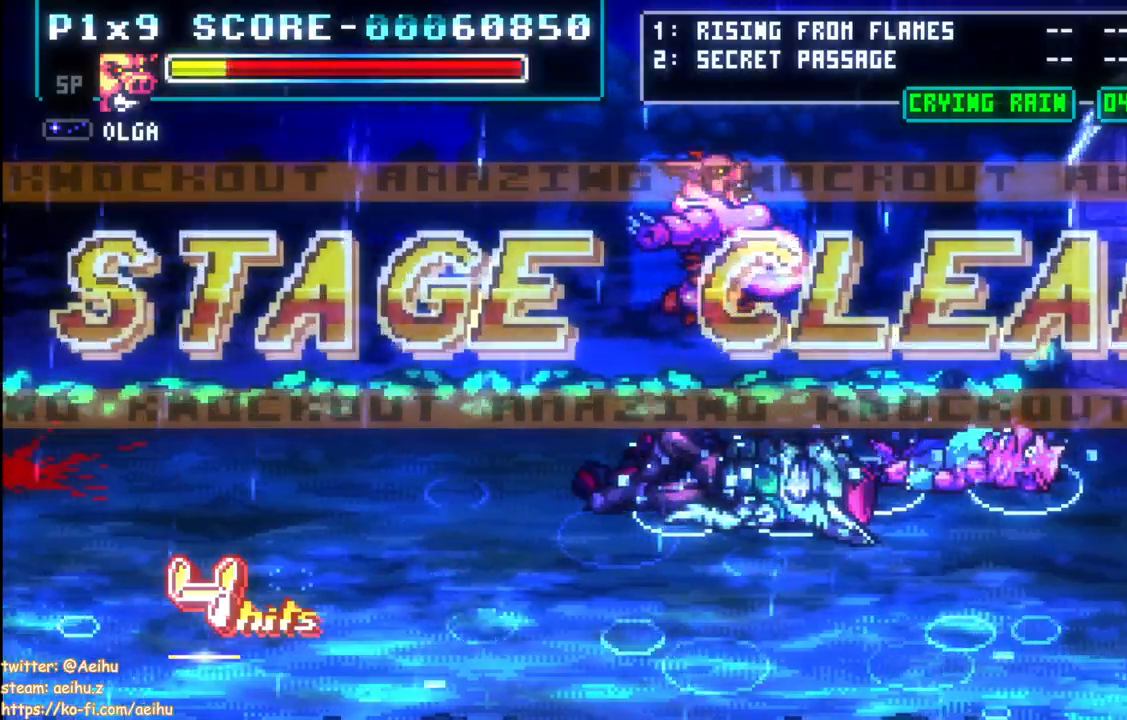
{"dt_ms": 500, "buttons": [], "left_stick": "center", "right_stick": "center", "events": []}
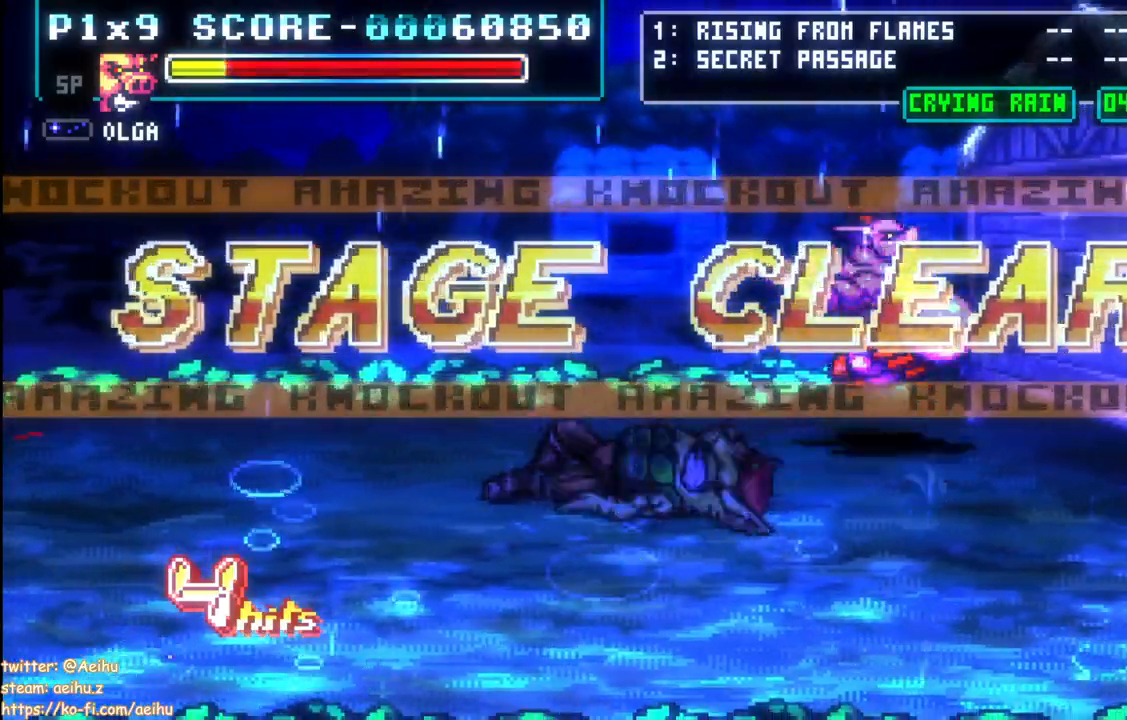
{"dt_ms": 500, "buttons": ["DPAD_RIGHT"], "left_stick": "center", "right_stick": "center", "events": [[100, "DPAD_RIGHT", "down"]]}
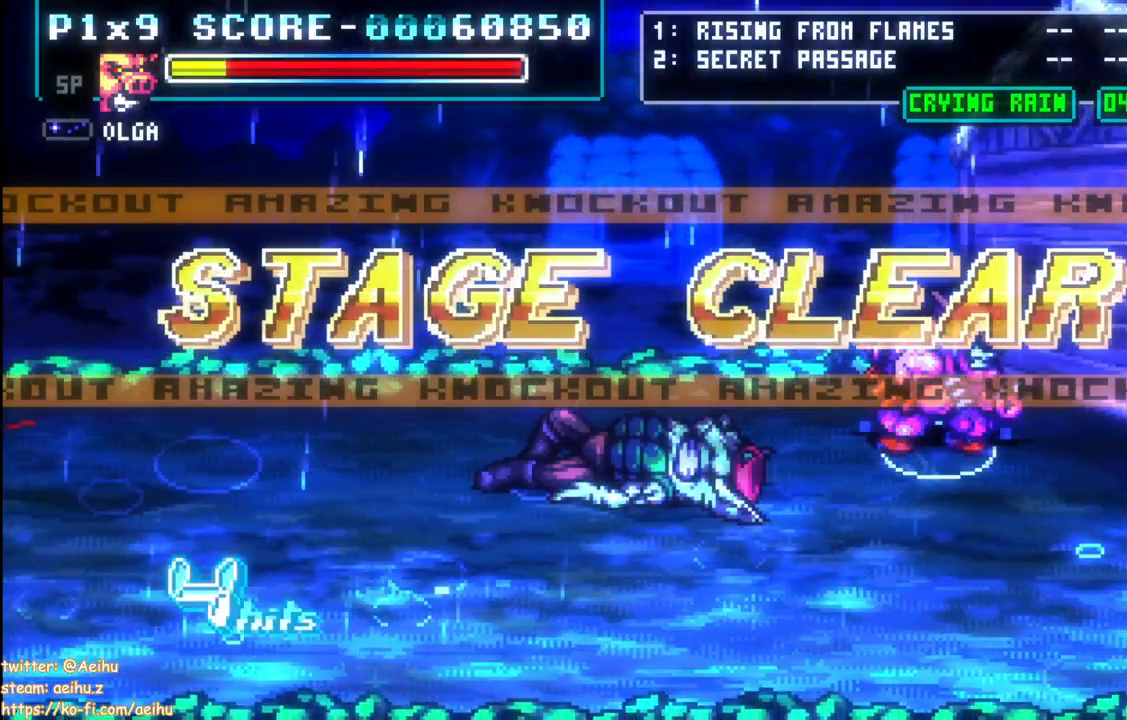
{"dt_ms": 500, "buttons": ["CROSS"], "left_stick": "center", "right_stick": "center", "events": [[83, "DPAD_RIGHT", "up"], [233, "CROSS", "down"]]}
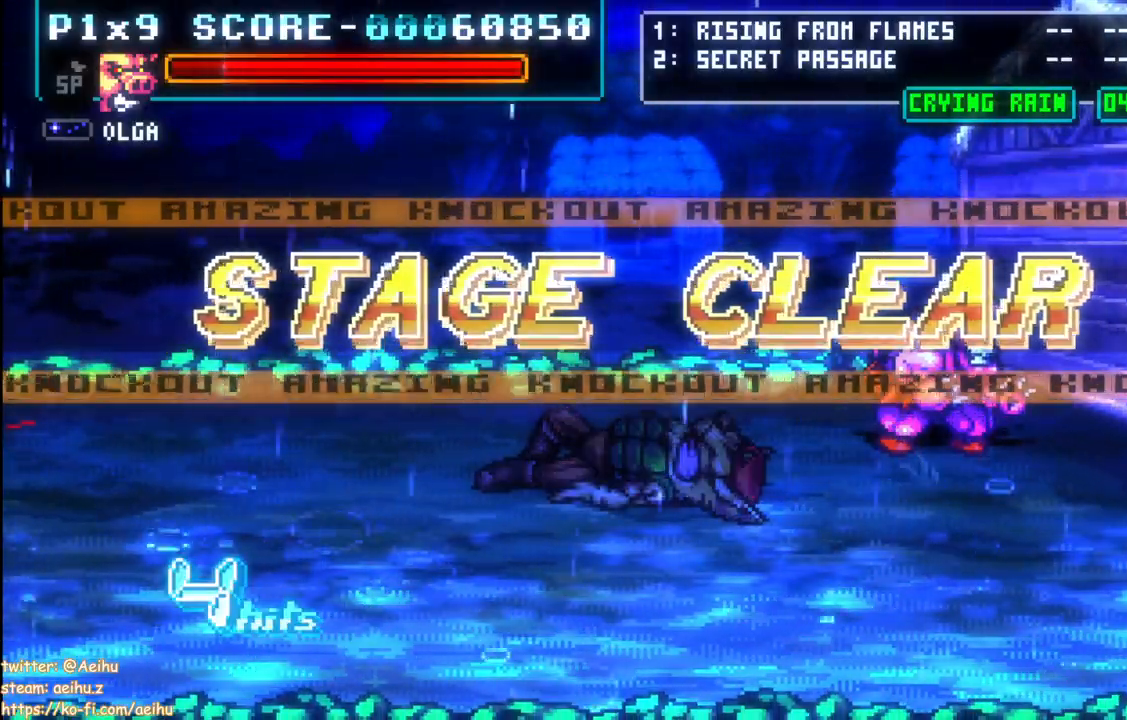
{"dt_ms": 500, "buttons": ["CROSS"], "left_stick": "center", "right_stick": "center", "events": []}
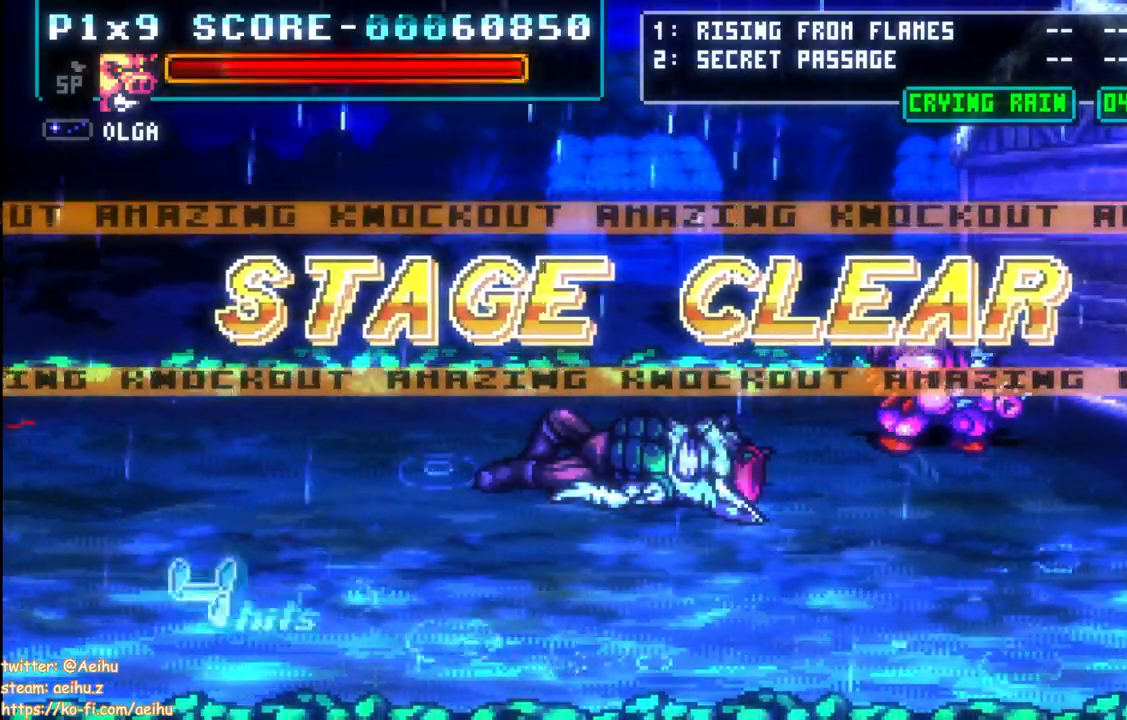
{"dt_ms": 500, "buttons": ["CROSS"], "left_stick": "center", "right_stick": "center", "events": []}
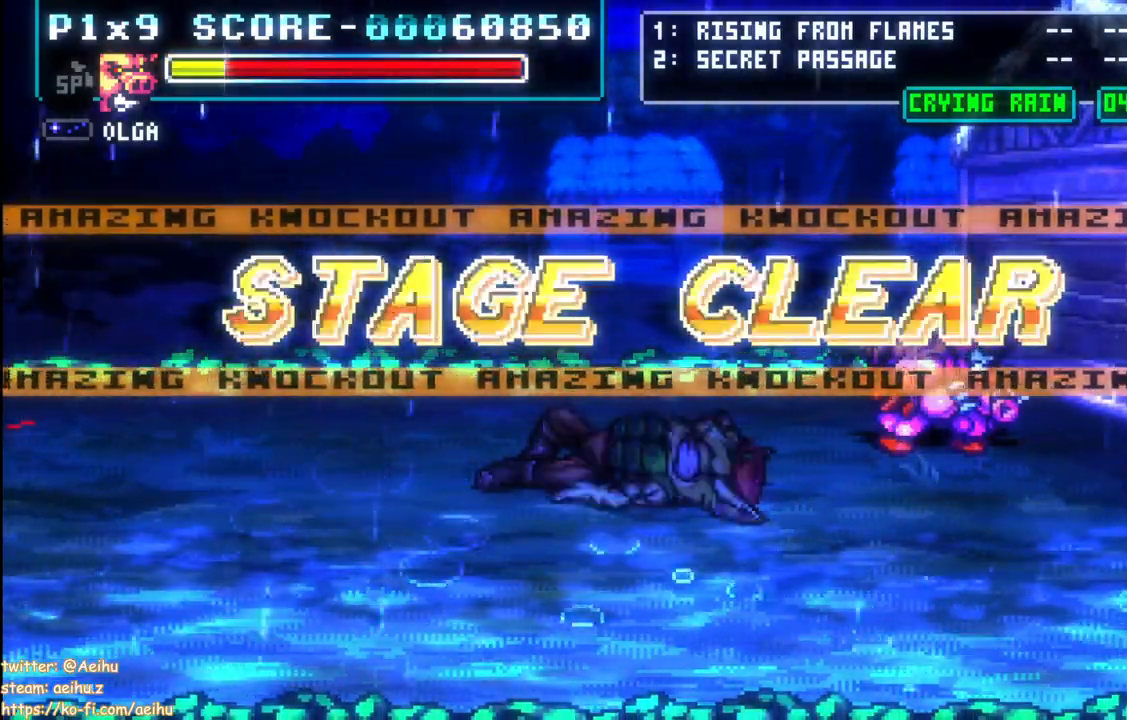
{"dt_ms": 500, "buttons": ["CROSS"], "left_stick": "center", "right_stick": "center", "events": []}
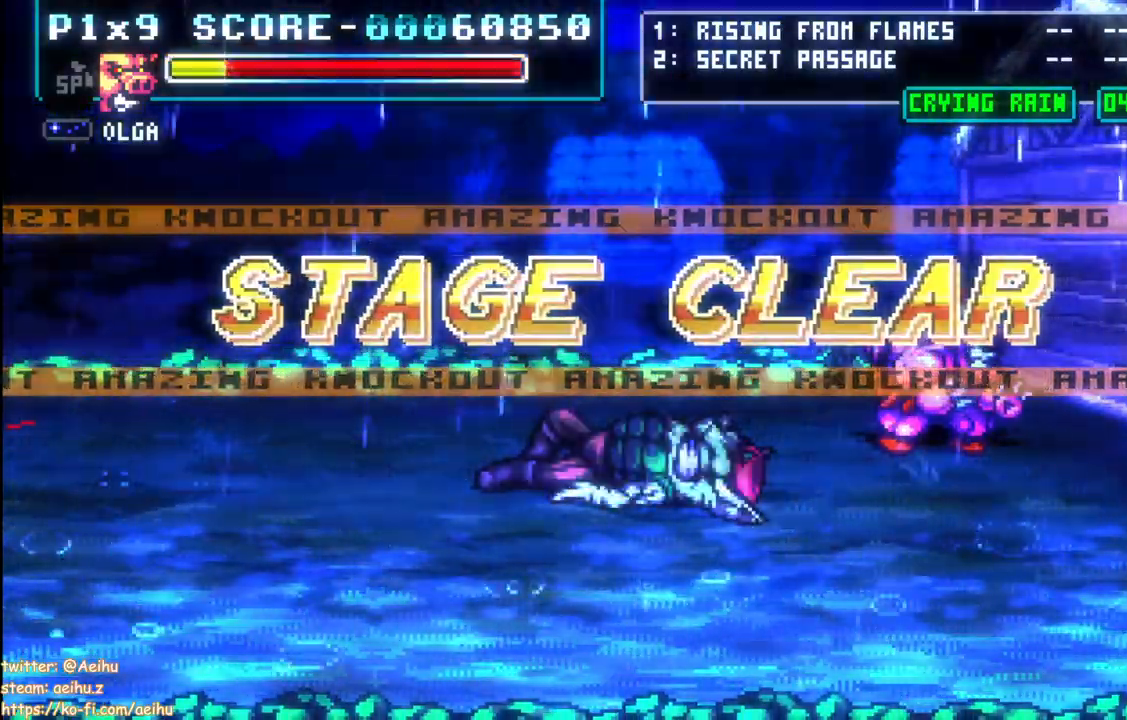
{"dt_ms": 500, "buttons": ["CROSS"], "left_stick": "center", "right_stick": "center", "events": []}
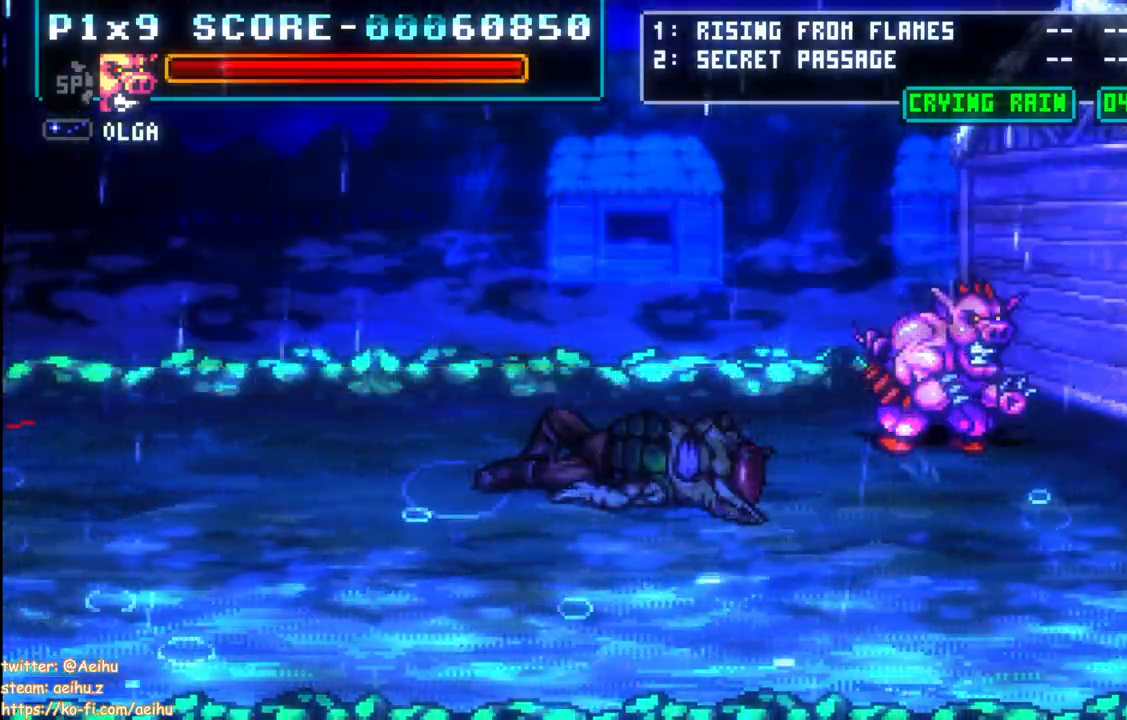
{"dt_ms": 500, "buttons": ["CROSS"], "left_stick": "center", "right_stick": "center", "events": []}
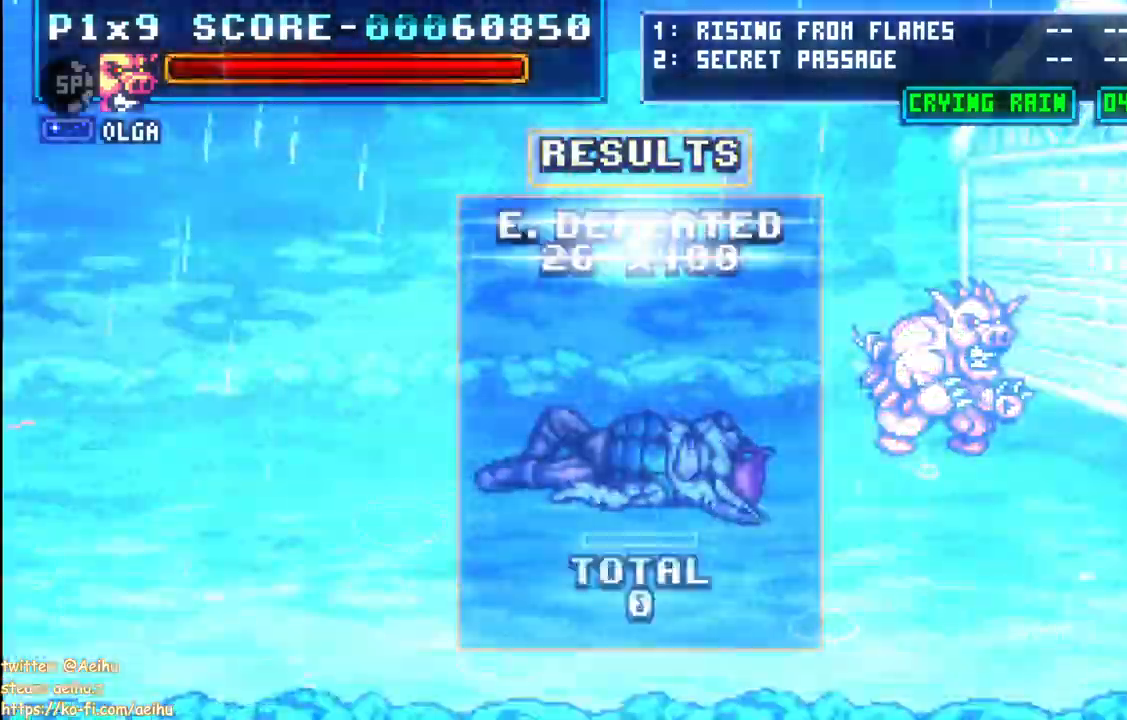
{"dt_ms": 500, "buttons": ["CROSS"], "left_stick": "center", "right_stick": "center", "events": []}
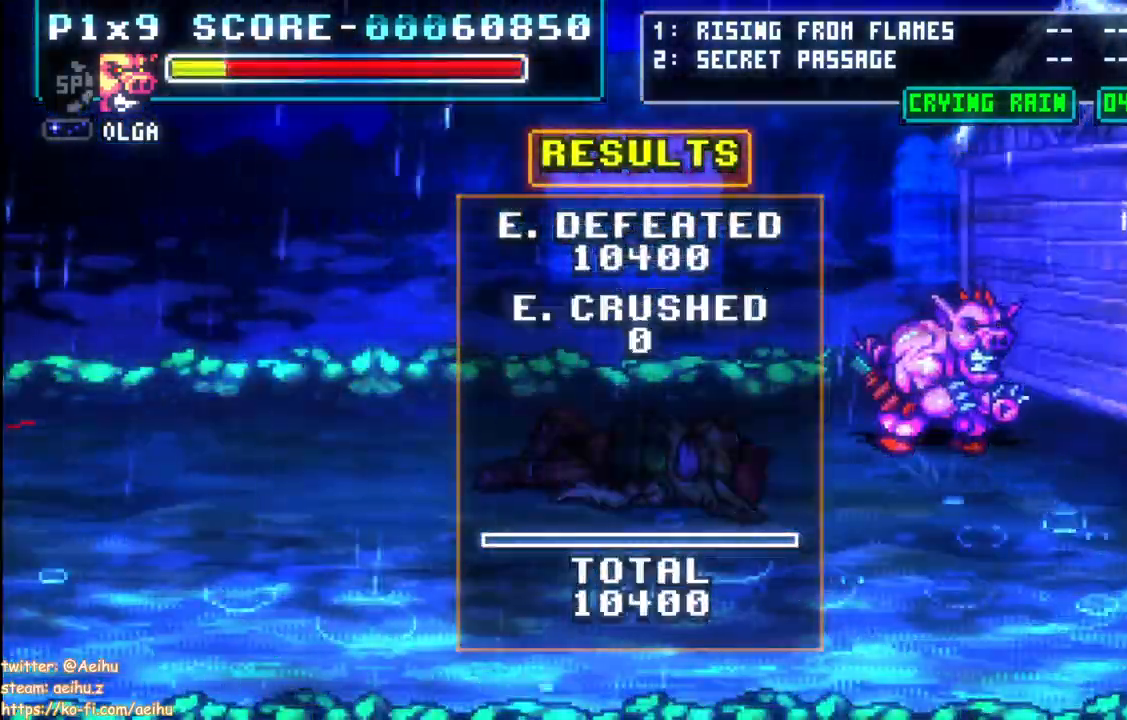
{"dt_ms": 500, "buttons": ["CROSS"], "left_stick": "center", "right_stick": "center", "events": []}
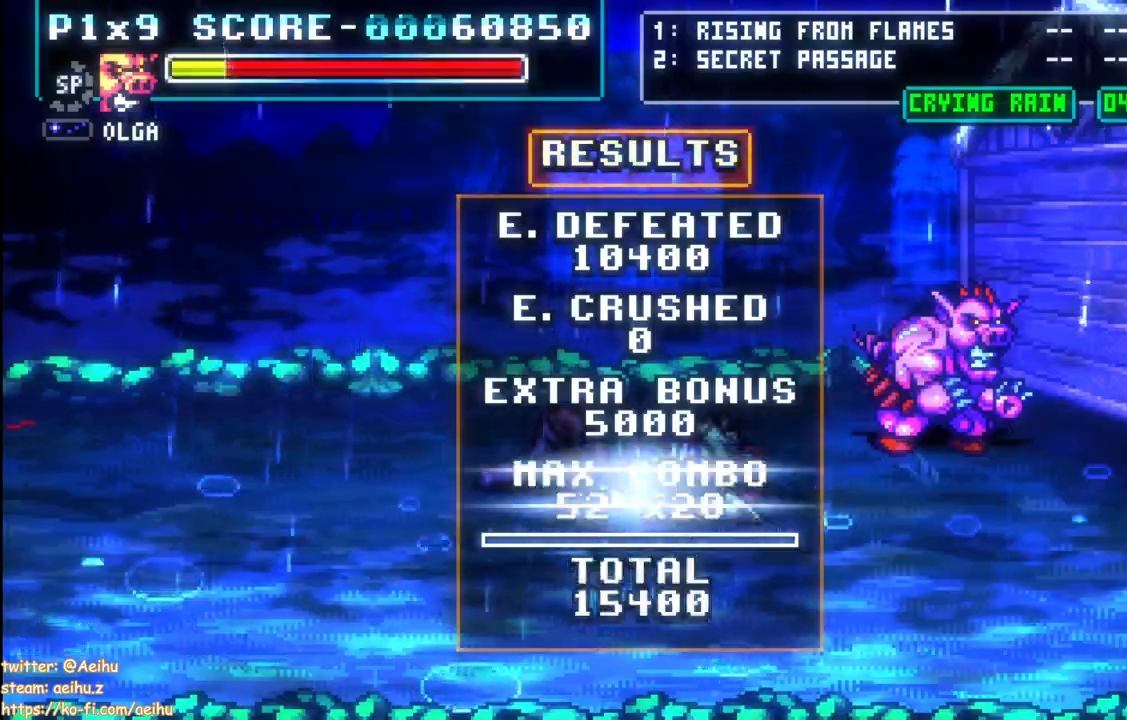
{"dt_ms": 500, "buttons": ["CROSS"], "left_stick": "center", "right_stick": "center", "events": []}
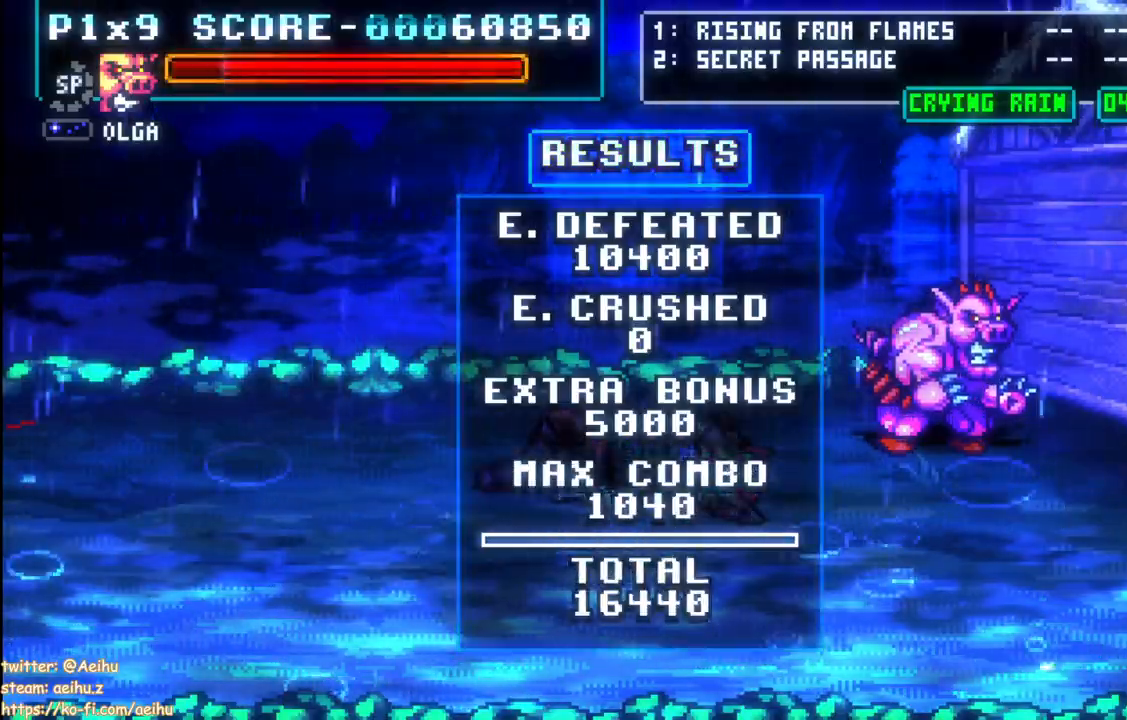
{"dt_ms": 500, "buttons": ["CROSS"], "left_stick": "center", "right_stick": "center", "events": []}
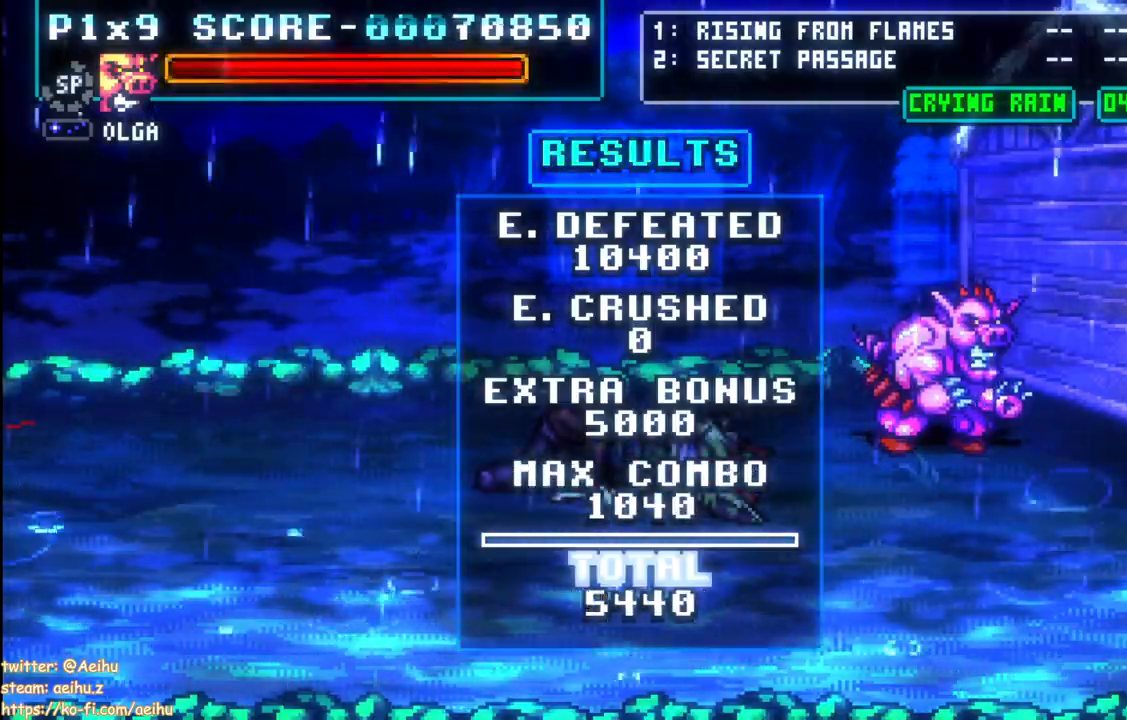
{"dt_ms": 500, "buttons": ["CROSS"], "left_stick": "center", "right_stick": "center", "events": []}
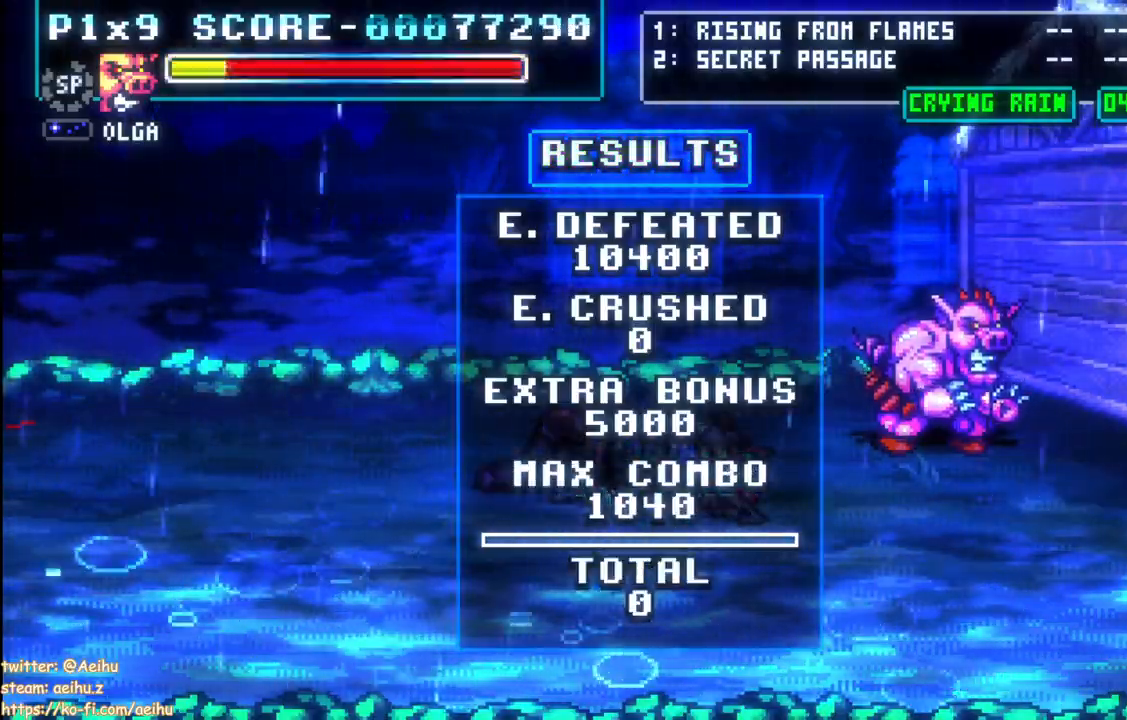
{"dt_ms": 500, "buttons": ["CROSS"], "left_stick": "center", "right_stick": "center", "events": []}
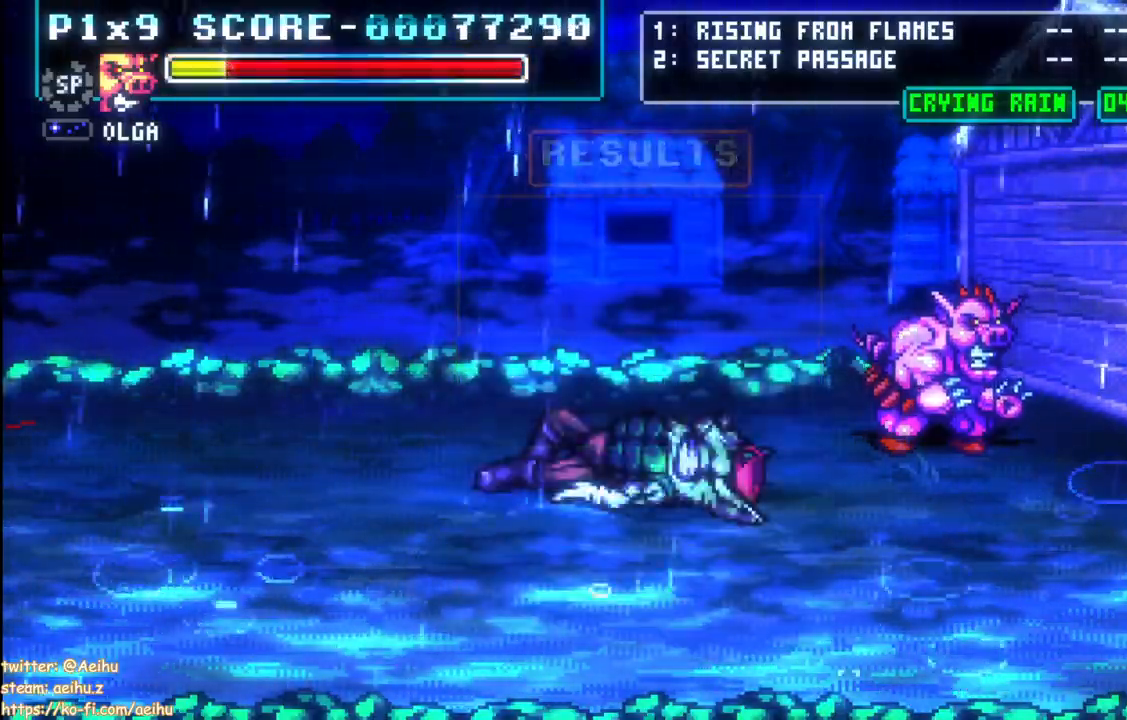
{"dt_ms": 500, "buttons": ["CROSS"], "left_stick": "center", "right_stick": "center", "events": []}
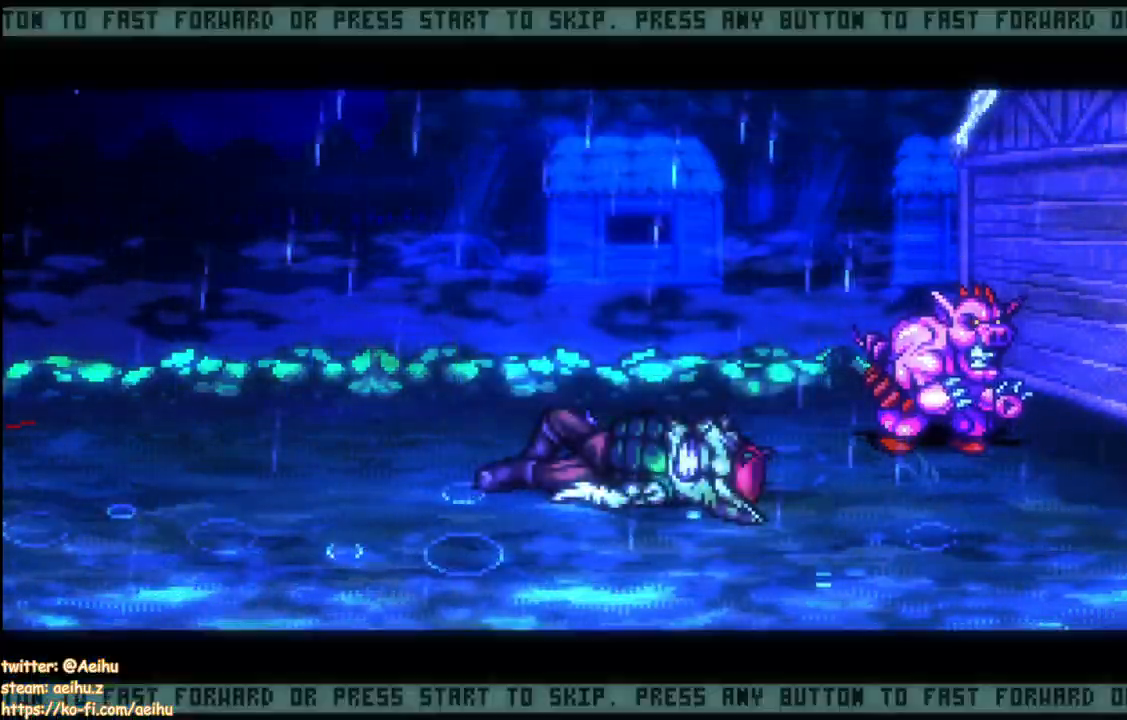
{"dt_ms": 500, "buttons": ["CROSS"], "left_stick": "center", "right_stick": "center", "events": []}
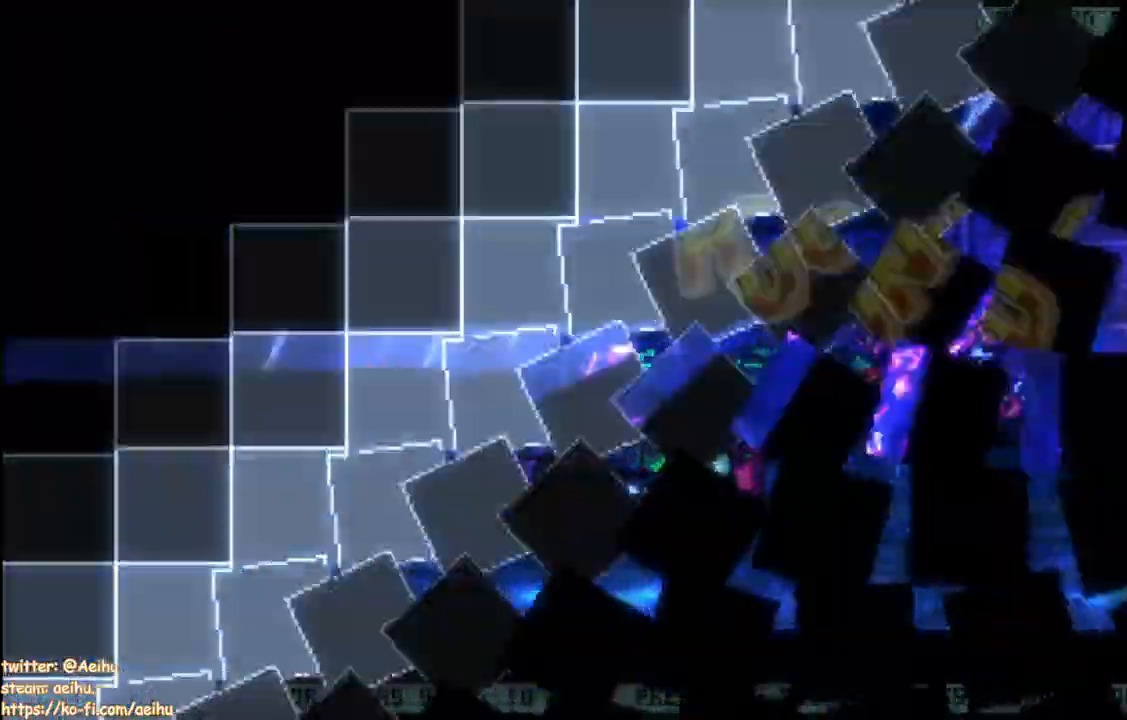
{"dt_ms": 500, "buttons": ["CROSS"], "left_stick": "center", "right_stick": "center", "events": [[17, "DPAD_RIGHT", "down"], [150, "DPAD_UP", "down"], [217, "DPAD_UP", "up"], [433, "DPAD_RIGHT", "up"]]}
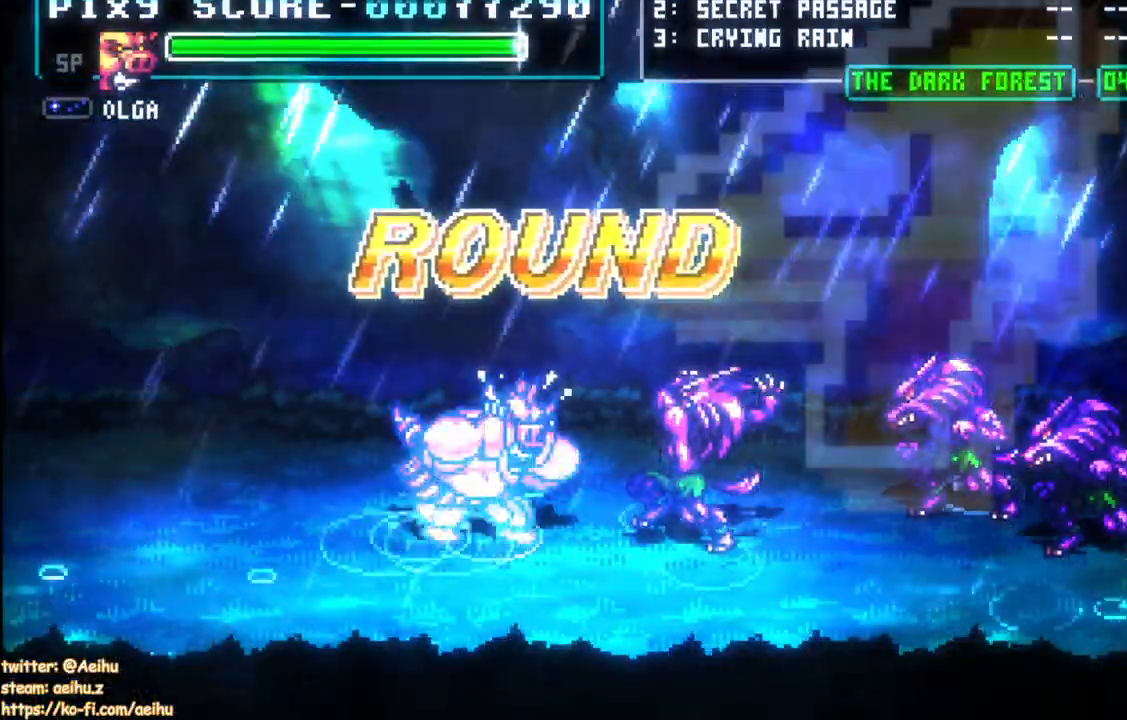
{"dt_ms": 1000, "buttons": [], "left_stick": "center", "right_stick": "center", "events": [[233, "CROSS", "up"]]}
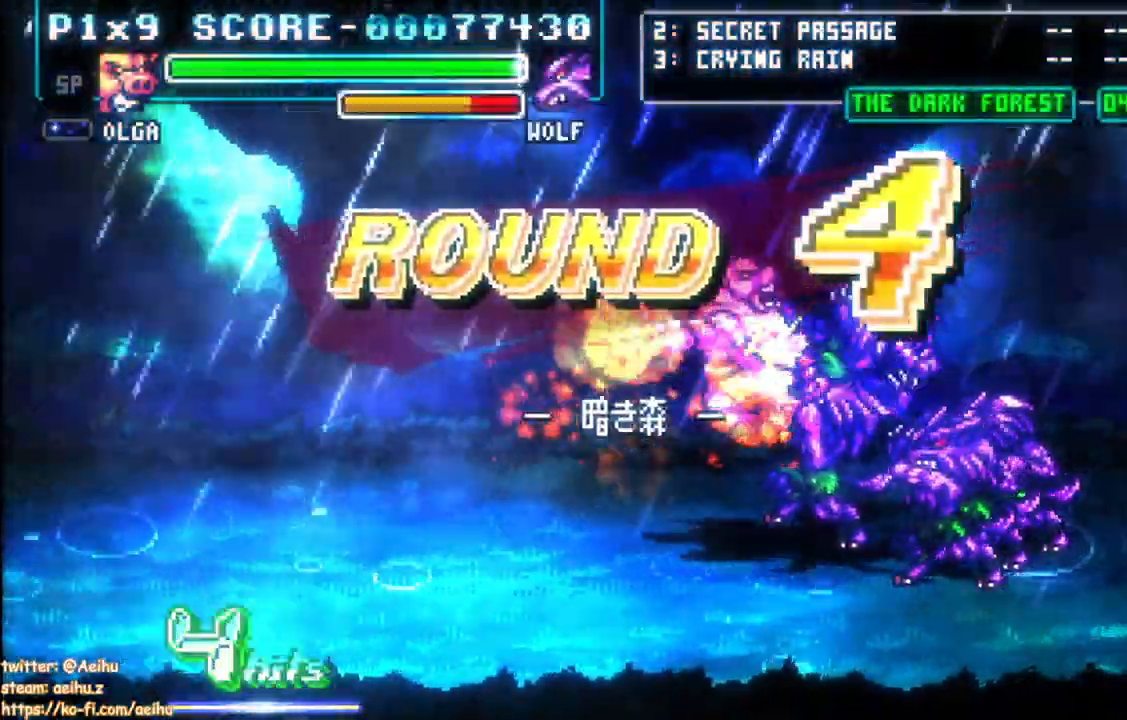
{"dt_ms": 500, "buttons": [], "left_stick": "center", "right_stick": "center", "events": []}
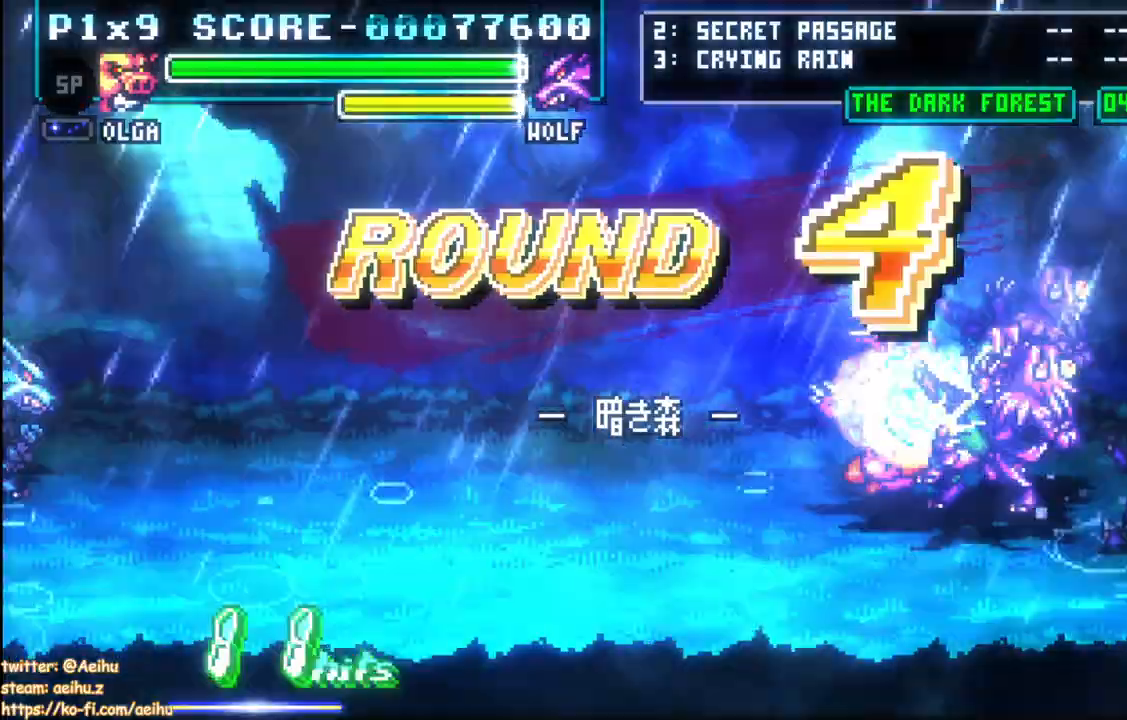
{"dt_ms": 500, "buttons": ["DPAD_UP"], "left_stick": "center", "right_stick": "center", "events": [[367, "DPAD_UP", "down"]]}
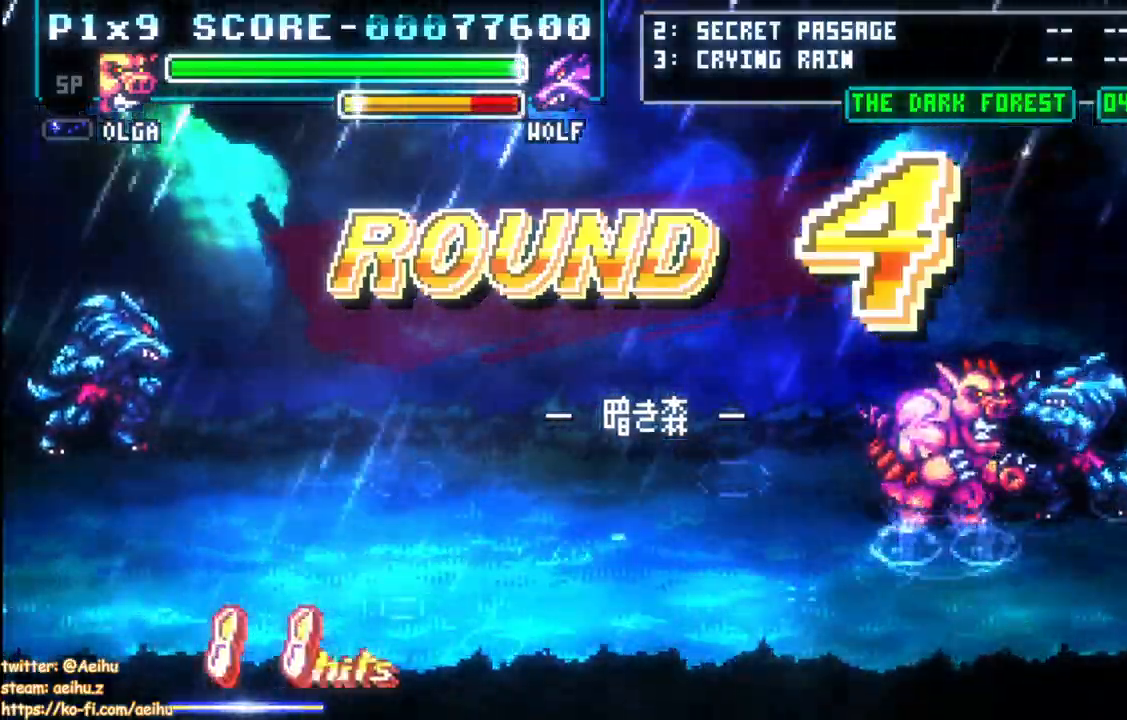
{"dt_ms": 500, "buttons": ["DPAD_RIGHT"], "left_stick": "center", "right_stick": "center"}
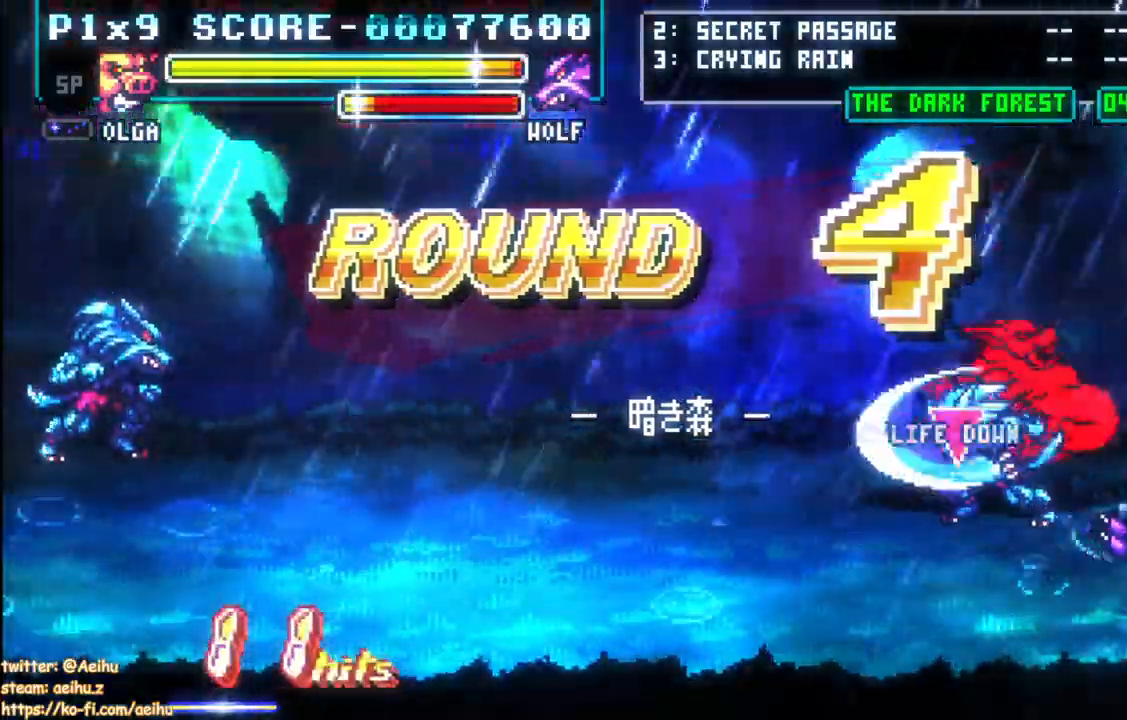
{"dt_ms": 500, "buttons": ["DPAD_RIGHT"], "left_stick": "center", "right_stick": "center"}